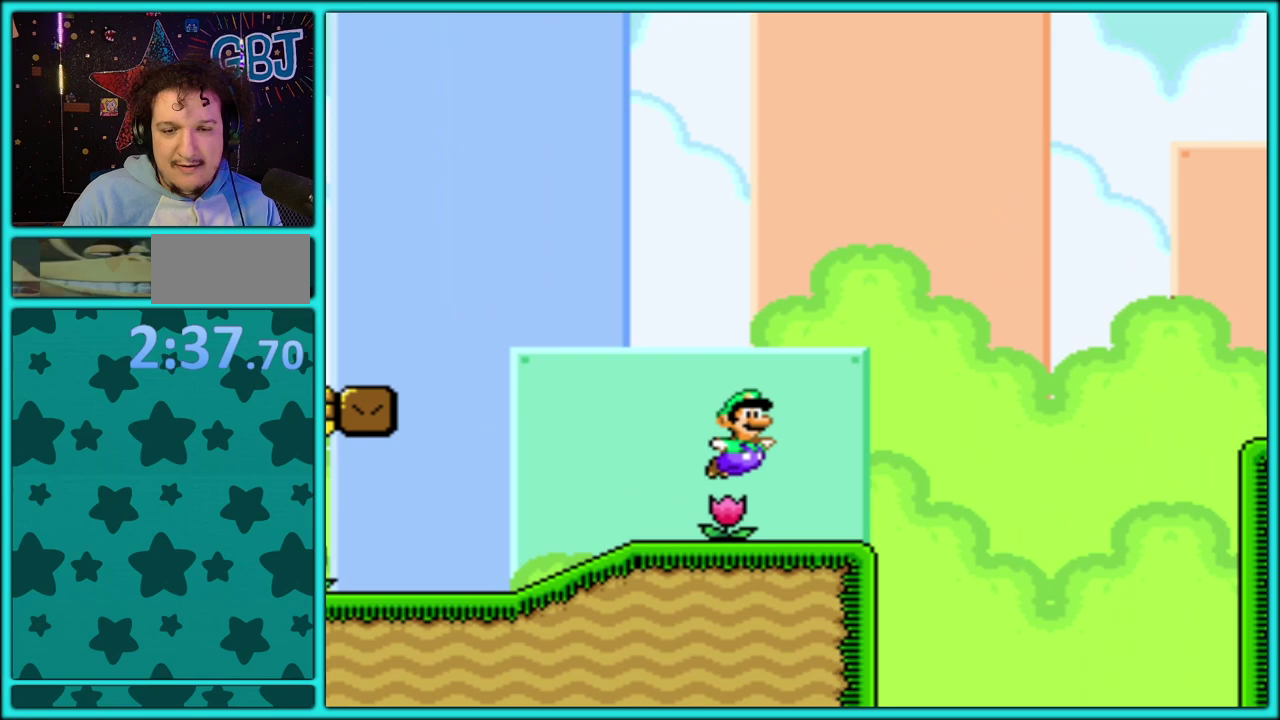
Gameplay with a controller (Nintendo layout); each line is a JSON object with the inputs held at the frame after it. "events" lists button and stick changes between this image and that frame as [ms after this image, input, new state], when the widget could be followed in between. Not read: L2 L3 R2 R3.
{"buttons": ["B", "Y", "DPAD_RIGHT"], "events": [[33, "B", "down"]]}
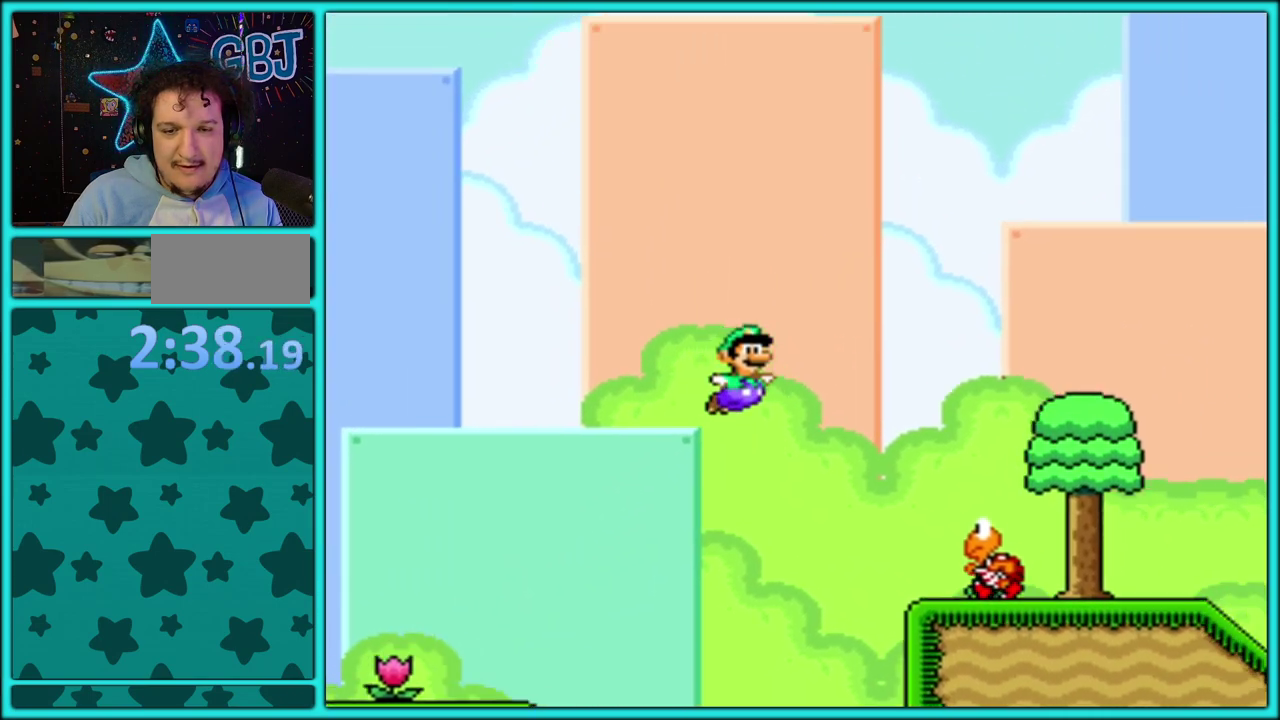
{"buttons": ["Y", "DPAD_RIGHT"], "events": [[183, "B", "up"]]}
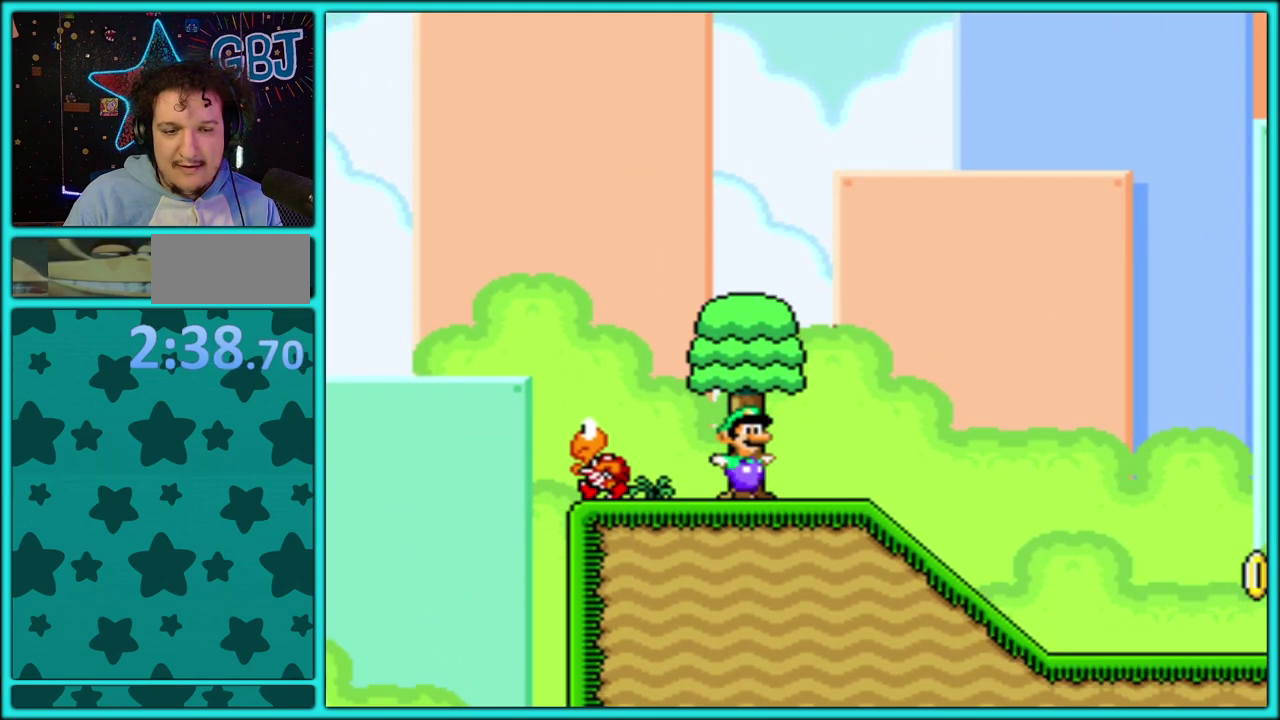
{"buttons": ["B", "Y", "DPAD_RIGHT"], "events": [[250, "B", "down"]]}
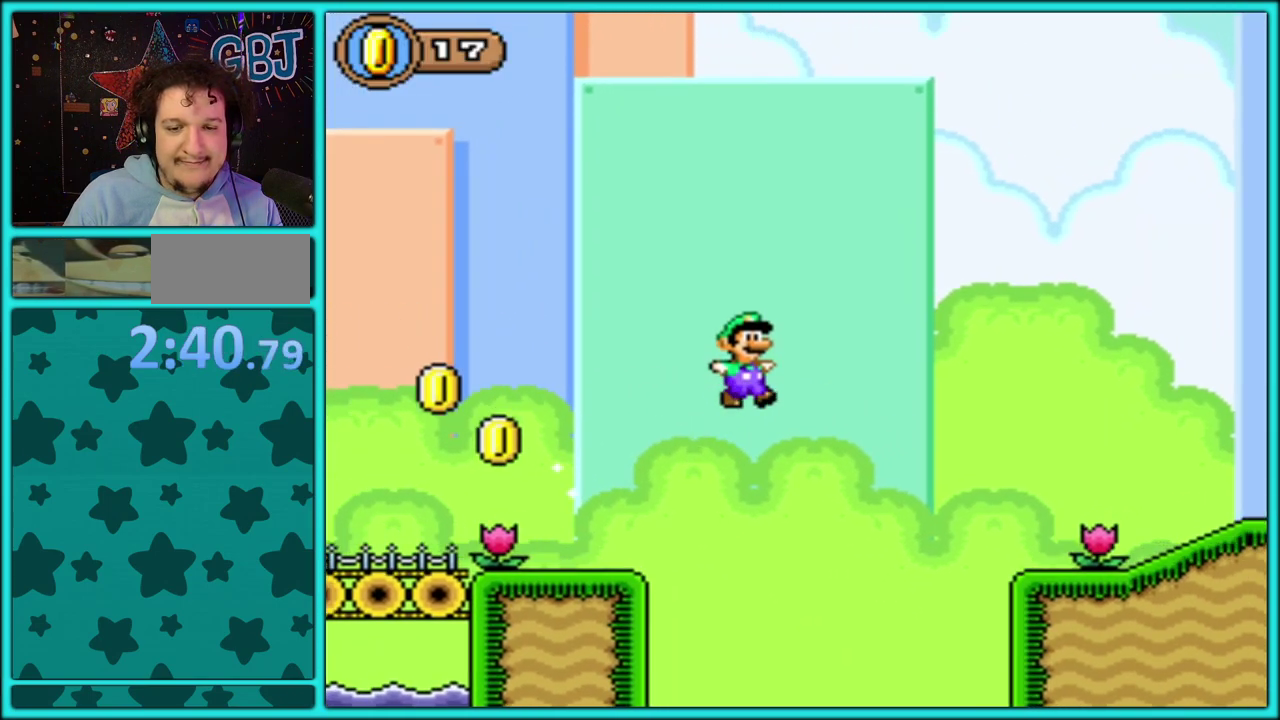
{"buttons": ["B", "Y", "DPAD_RIGHT"], "events": []}
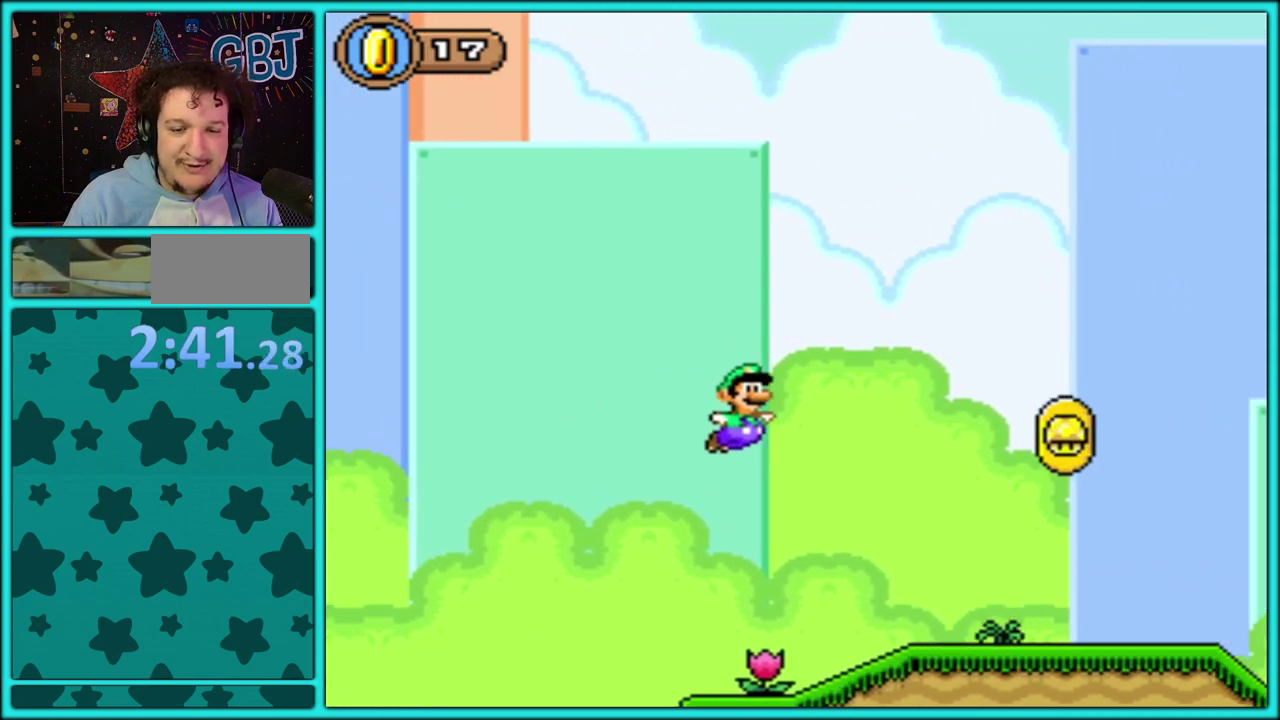
{"buttons": ["B", "Y", "DPAD_RIGHT"], "events": [[150, "B", "up"], [233, "B", "down"]]}
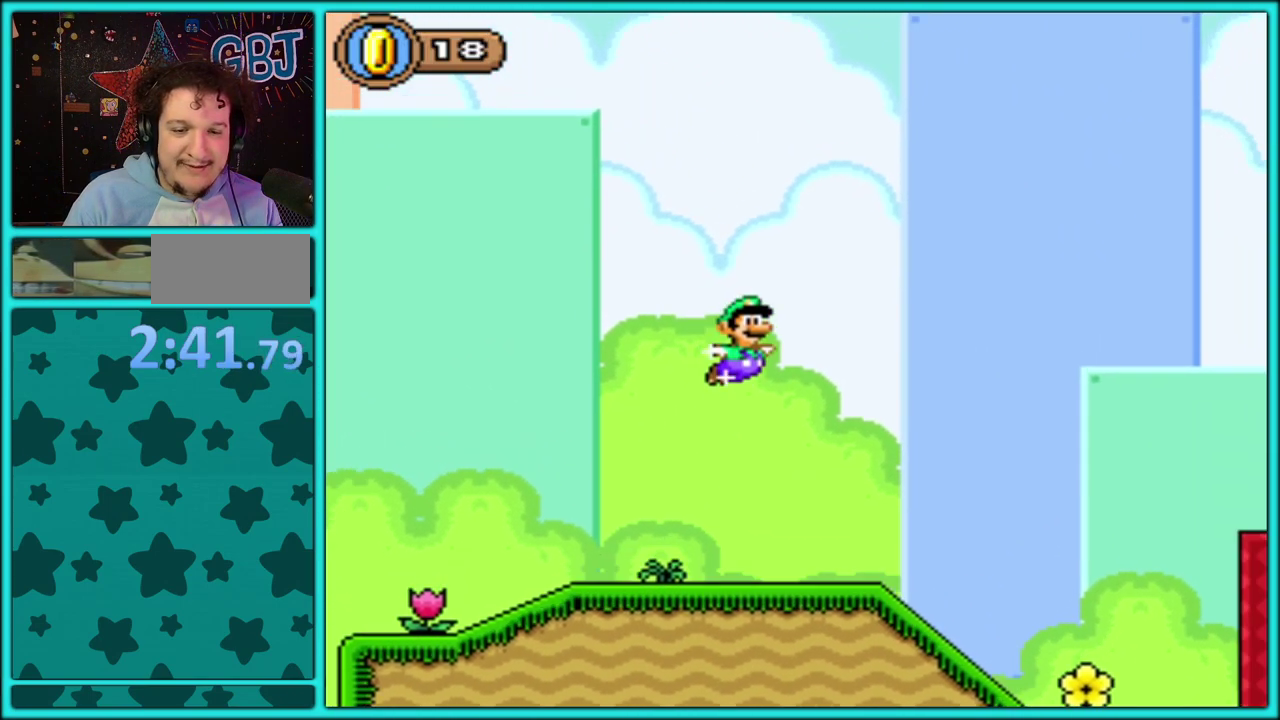
{"buttons": ["B", "Y", "DPAD_RIGHT"], "events": []}
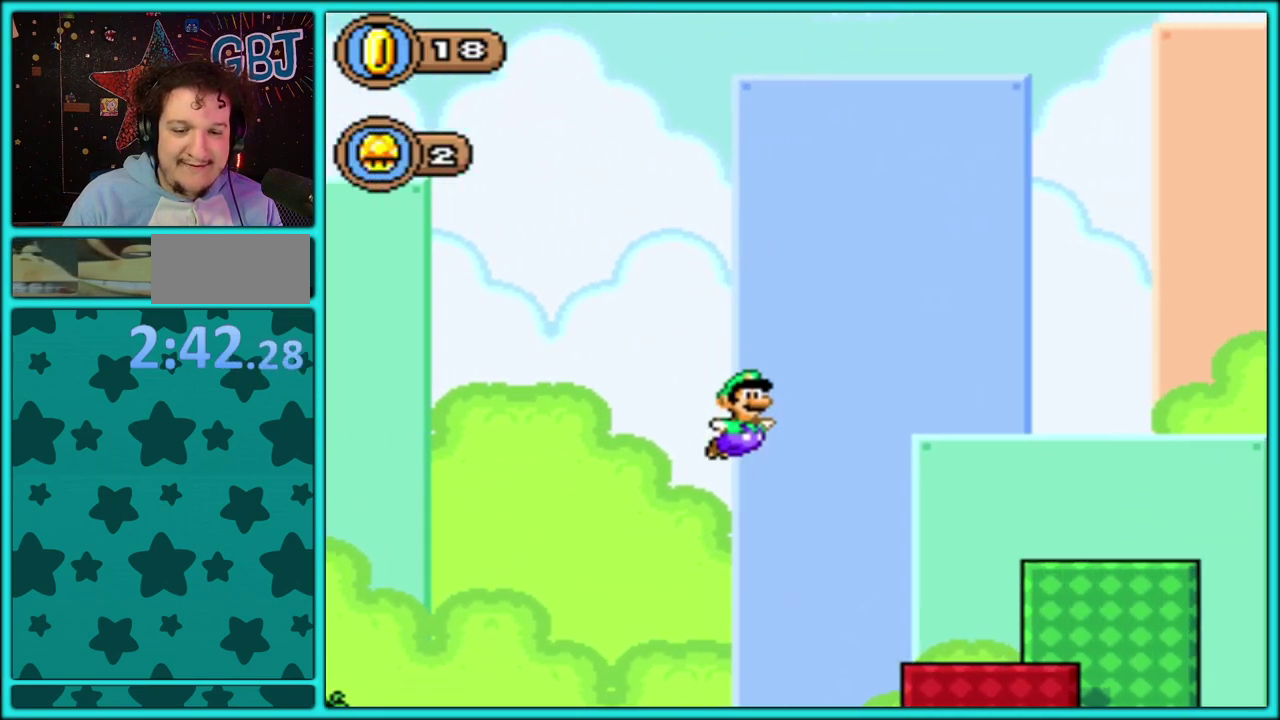
{"buttons": ["B", "Y", "DPAD_RIGHT"], "events": [[67, "B", "up"], [233, "B", "down"]]}
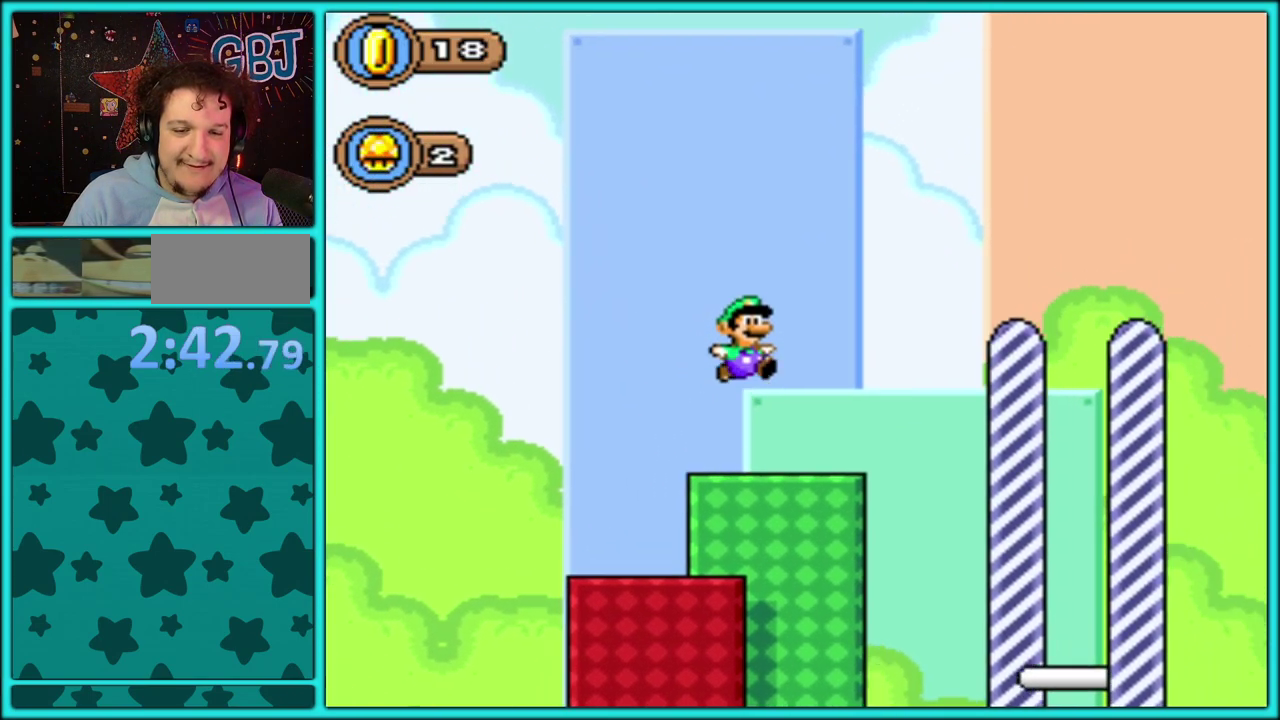
{"buttons": ["B", "Y", "DPAD_LEFT"], "events": [[50, "B", "up"], [317, "B", "down"], [333, "DPAD_RIGHT", "up"], [350, "DPAD_LEFT", "down"]]}
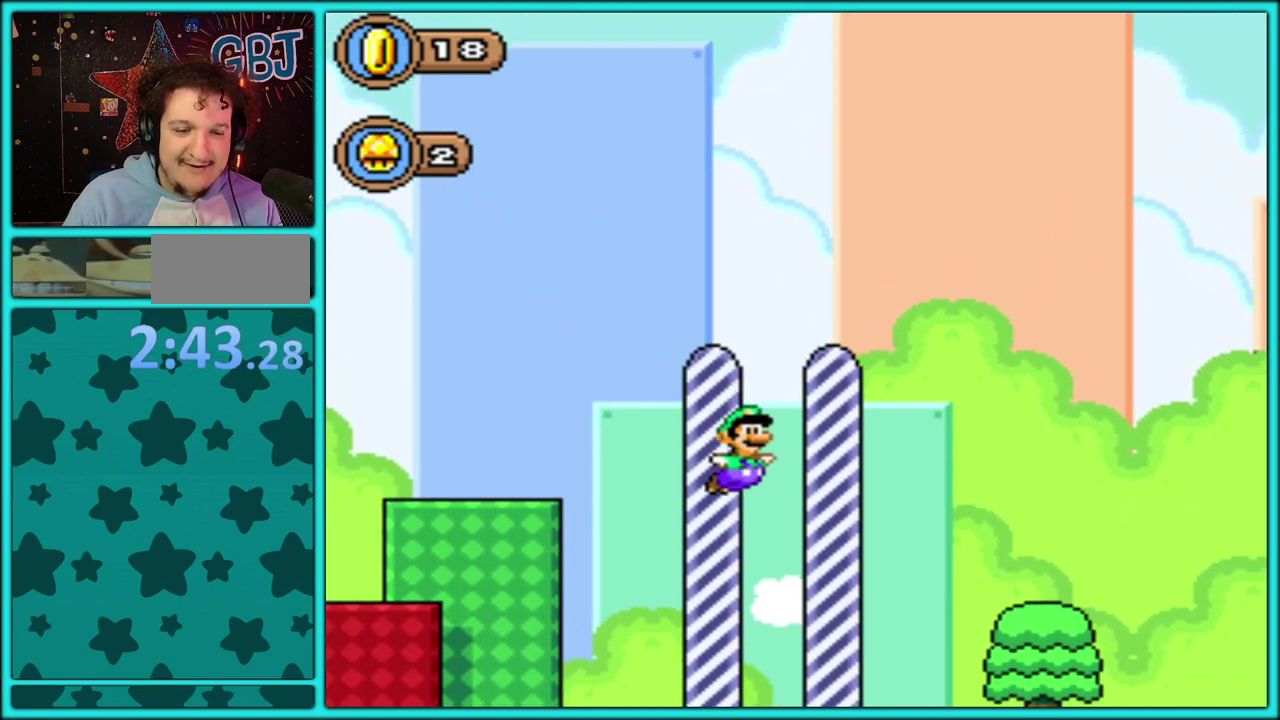
{"buttons": [], "events": [[217, "B", "up"], [367, "DPAD_LEFT", "up"], [433, "Y", "up"]]}
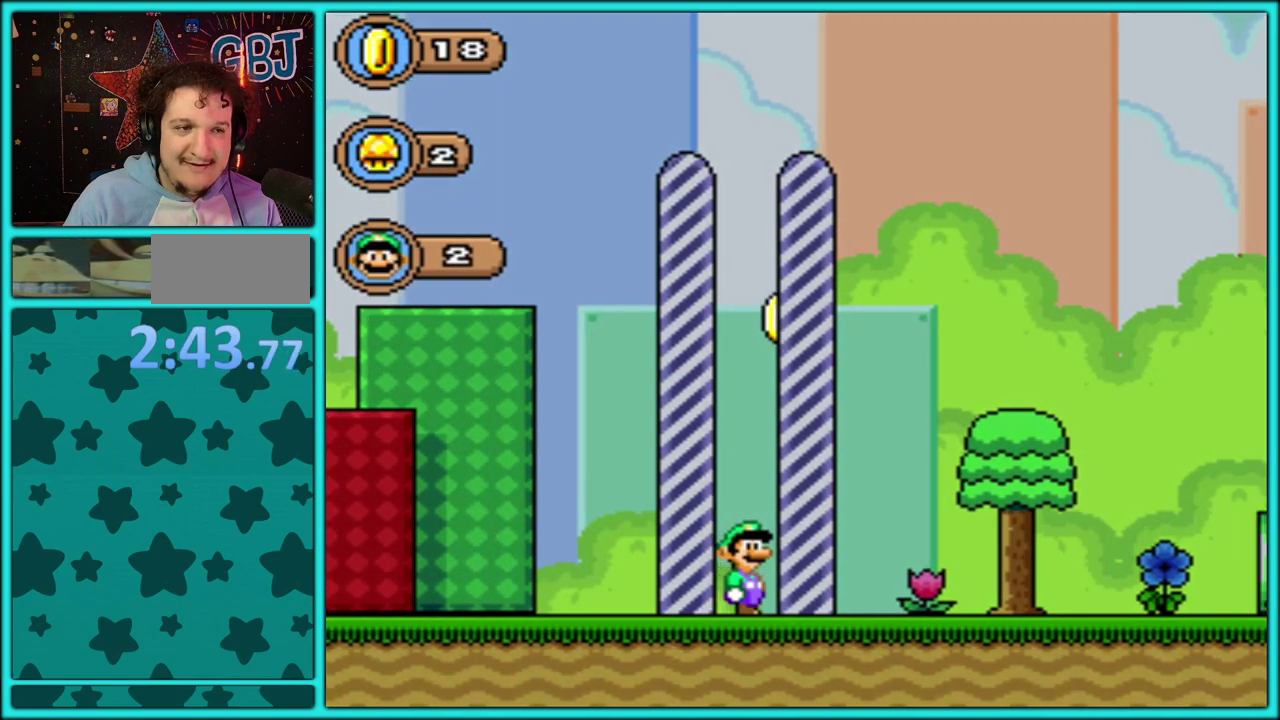
{"buttons": ["A"], "events": [[167, "A", "down"], [350, "A", "up"], [417, "A", "down"]]}
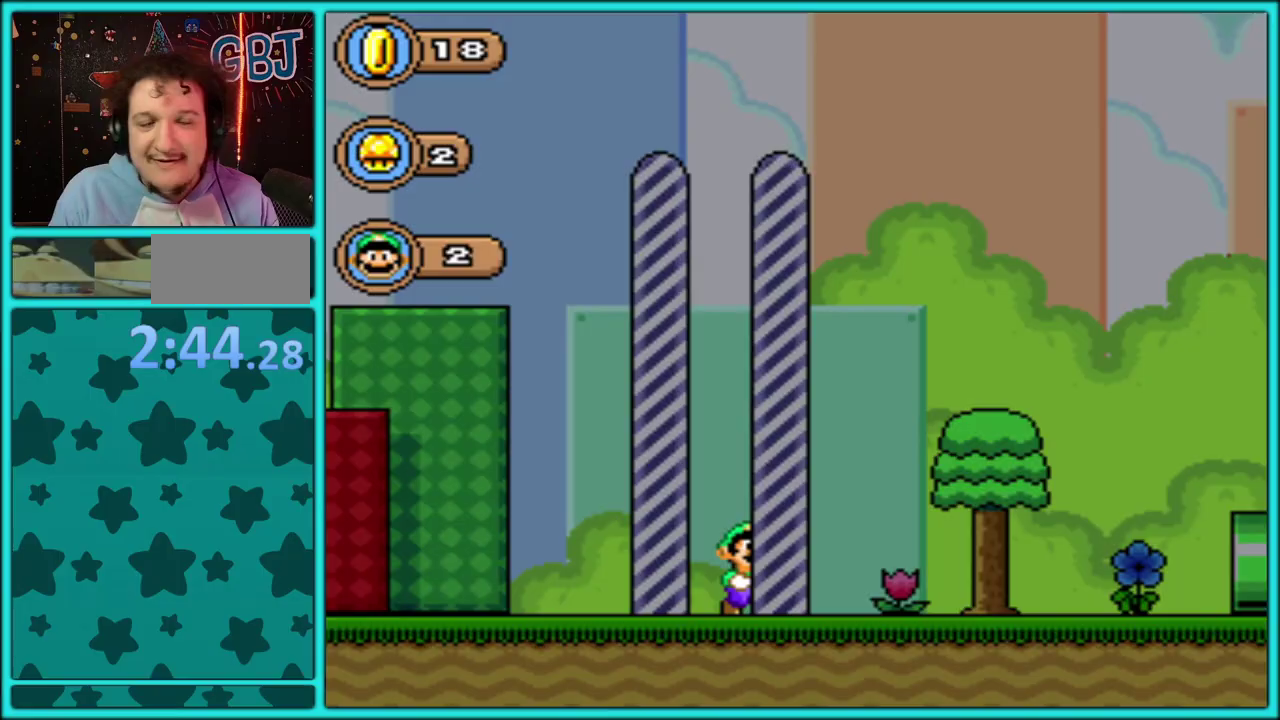
{"buttons": ["A"], "events": [[33, "A", "up"], [117, "A", "down"], [217, "A", "up"], [283, "A", "down"], [433, "A", "up"], [500, "A", "down"]]}